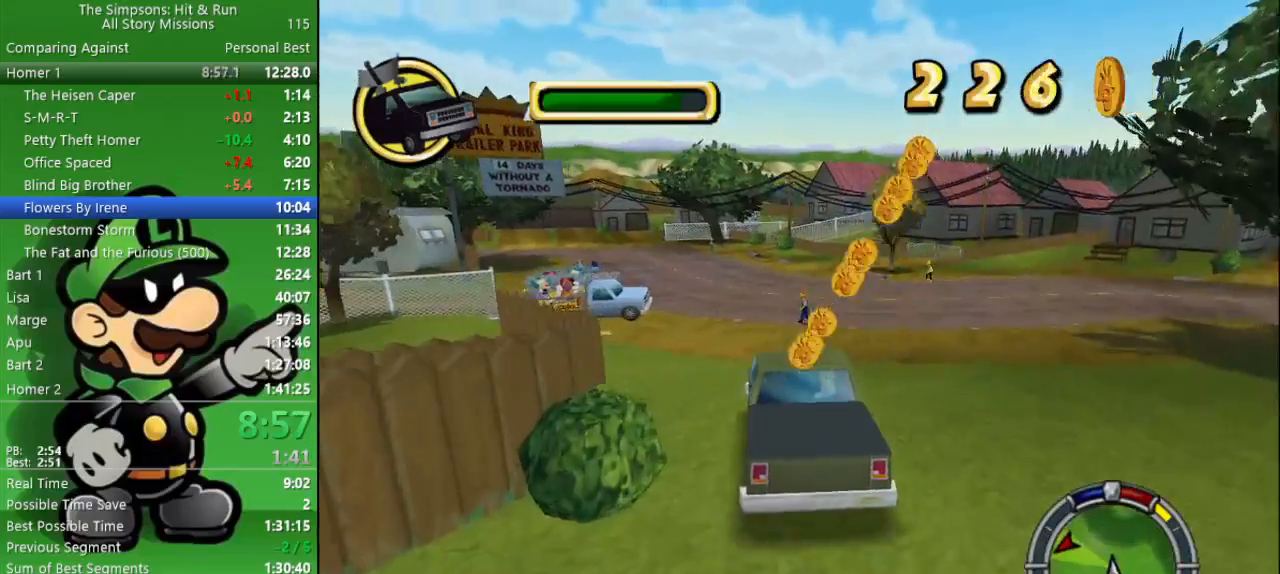
Gameplay with a controller (PlayStation layout); each line is a JSON object with the inputs held at the frame after it. "events" lists button and stick changes between this image and that frame as [ms after this image, input, new state], when the widget could be followed in between.
{"buttons": ["CIRCLE"], "left_stick": "left", "right_stick": "center", "events": [[467, "left_stick", "left"]]}
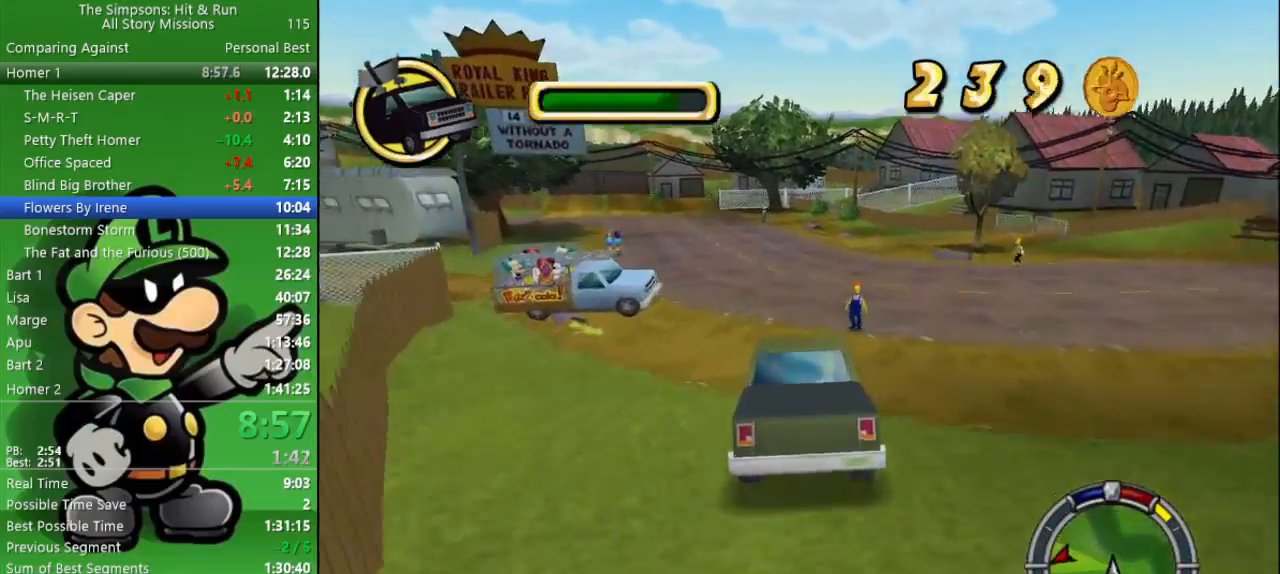
{"buttons": [], "left_stick": "up-left", "right_stick": "center", "events": [[183, "left_stick", "center"], [267, "left_stick", "up-left"], [467, "CIRCLE", "up"]]}
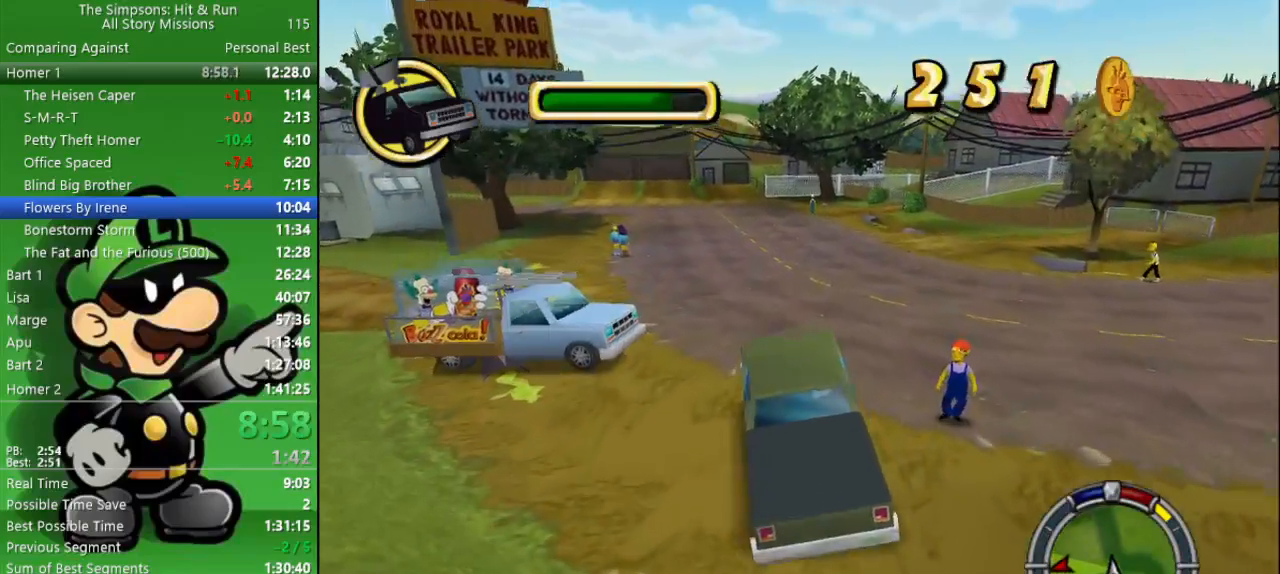
{"buttons": [], "left_stick": "left", "right_stick": "center", "events": [[217, "left_stick", "center"], [267, "CIRCLE", "down"], [300, "left_stick", "left"], [450, "CIRCLE", "up"]]}
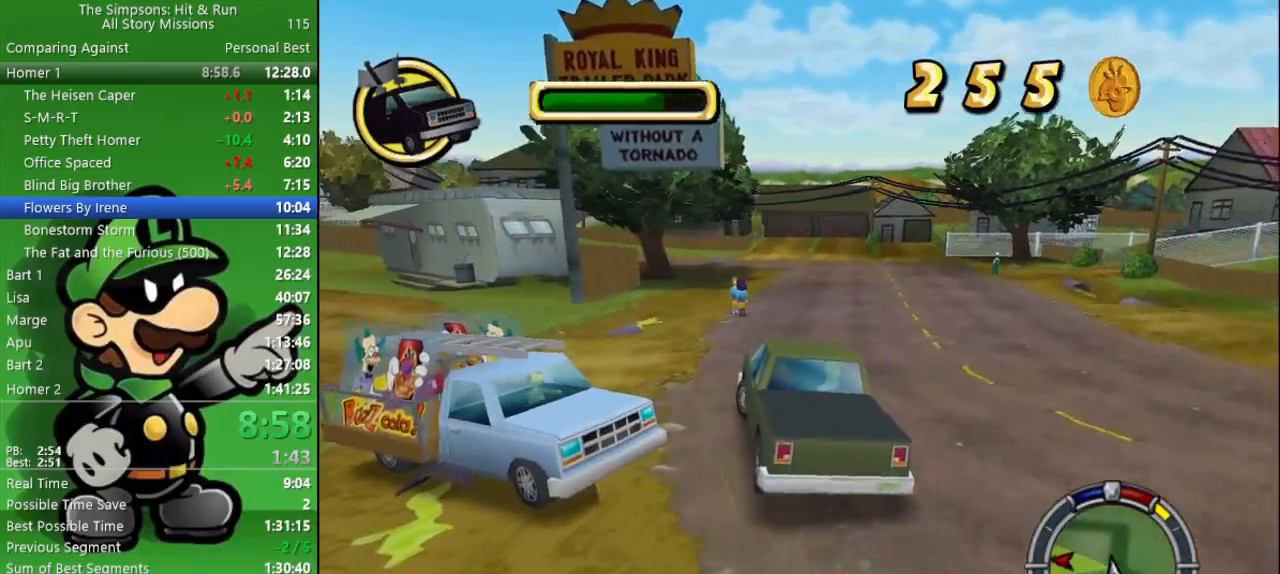
{"buttons": [], "left_stick": "left", "right_stick": "center", "events": [[133, "CROSS", "down"], [350, "CROSS", "up"]]}
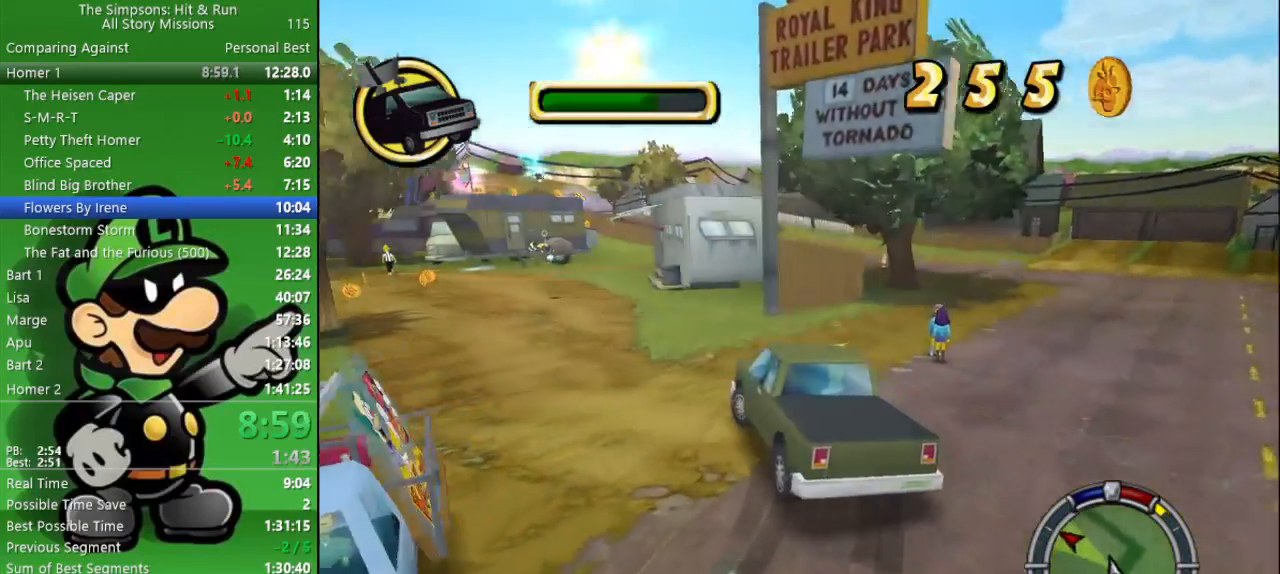
{"buttons": ["CIRCLE"], "left_stick": "center", "right_stick": "center", "events": [[17, "left_stick", "center"], [50, "CIRCLE", "down"]]}
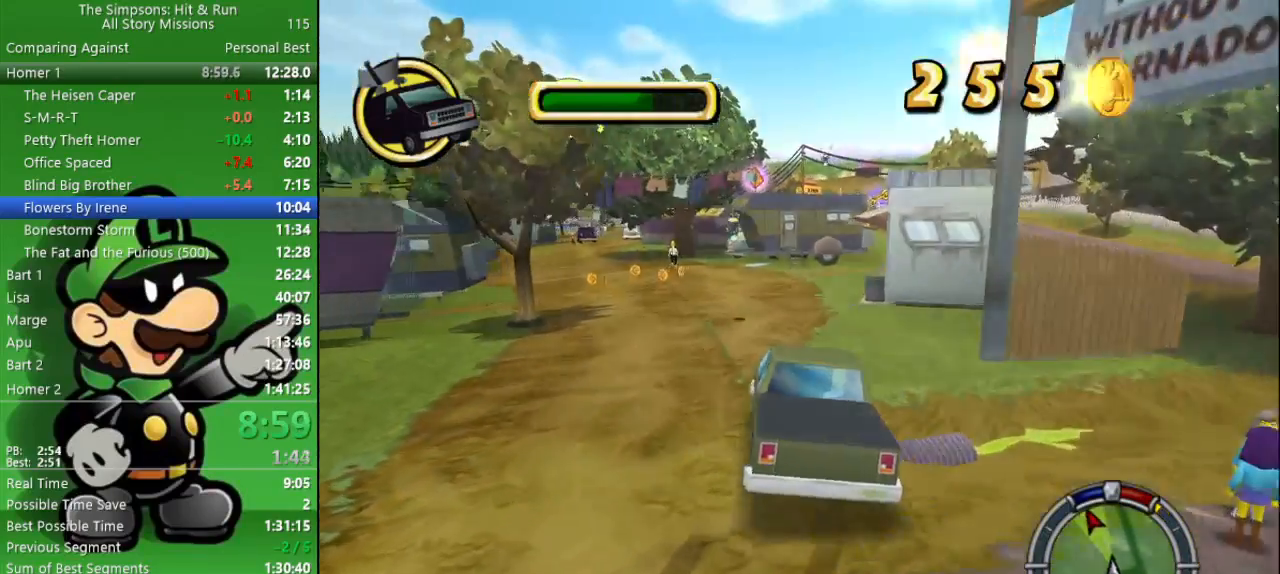
{"buttons": ["CIRCLE"], "left_stick": "up-left", "right_stick": "center", "events": [[67, "left_stick", "up-left"]]}
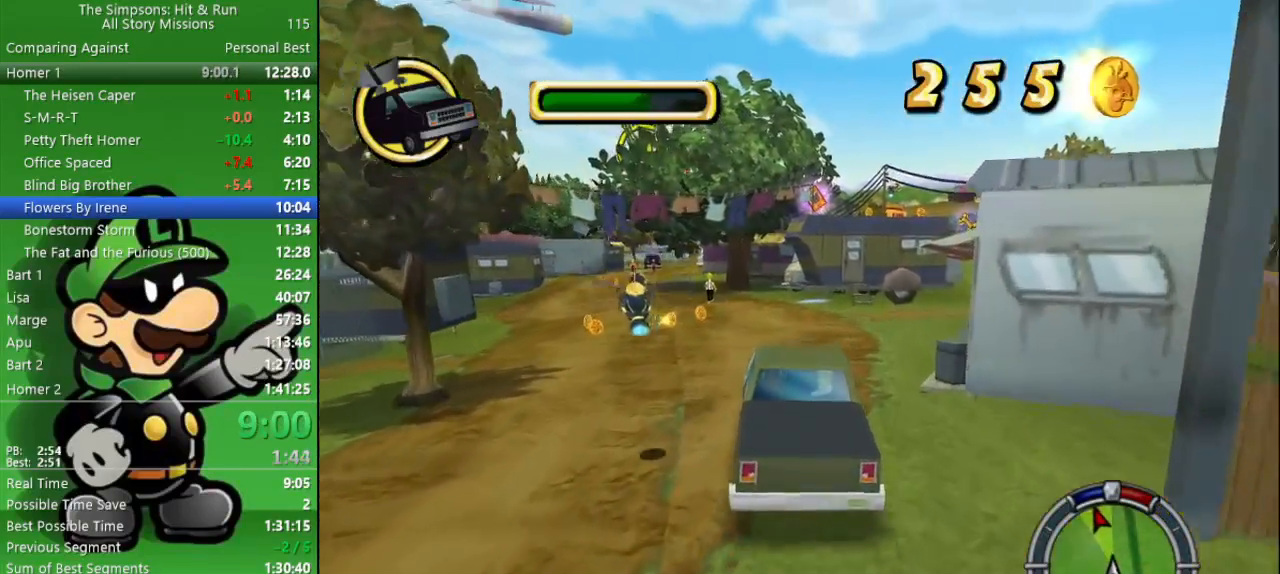
{"buttons": ["CIRCLE"], "left_stick": "center", "right_stick": "center", "events": [[117, "left_stick", "center"], [300, "left_stick", "left"], [417, "left_stick", "center"]]}
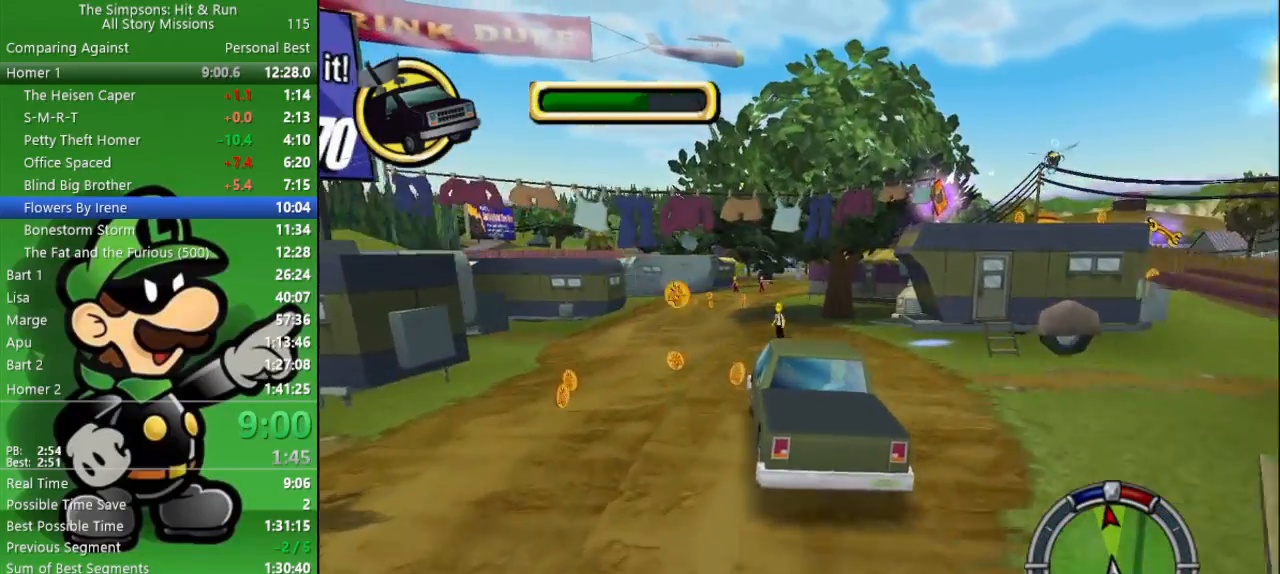
{"buttons": ["CIRCLE"], "left_stick": "center", "right_stick": "center", "events": [[200, "left_stick", "right"], [400, "left_stick", "center"]]}
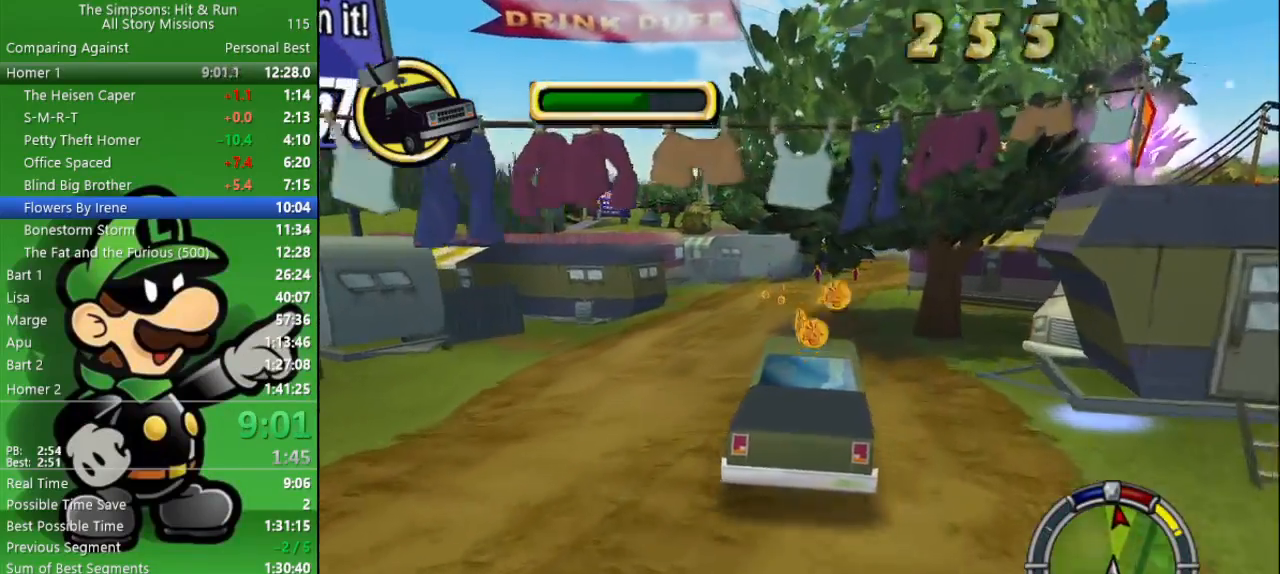
{"buttons": ["CIRCLE"], "left_stick": "center", "right_stick": "center", "events": [[133, "left_stick", "right"], [283, "left_stick", "center"]]}
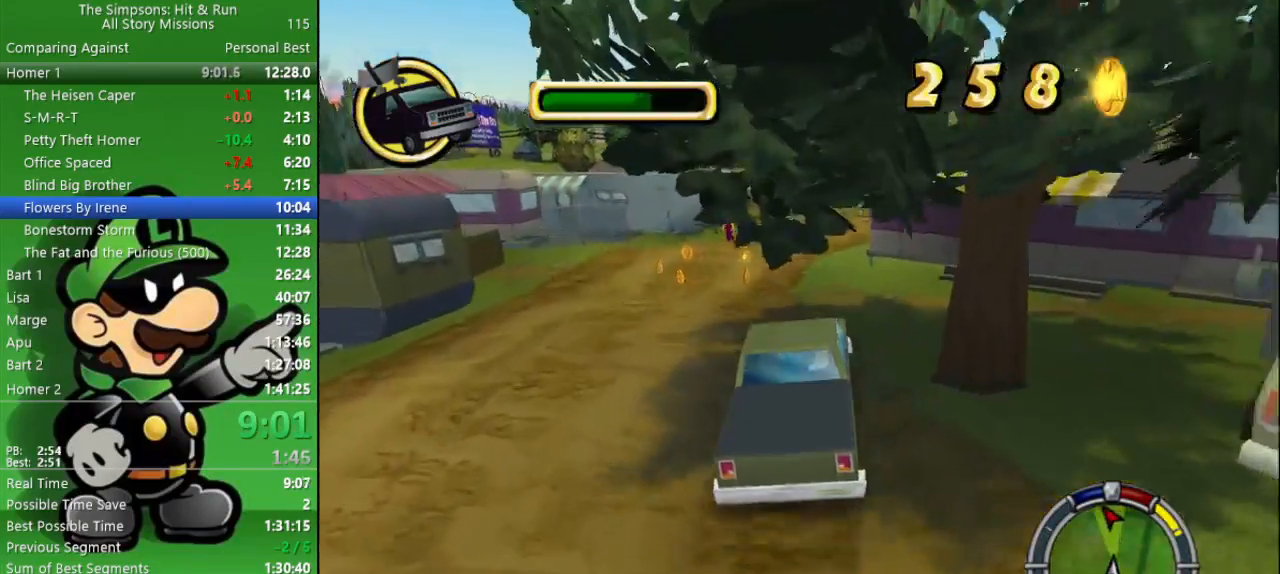
{"buttons": ["CIRCLE"], "left_stick": "center", "right_stick": "center", "events": []}
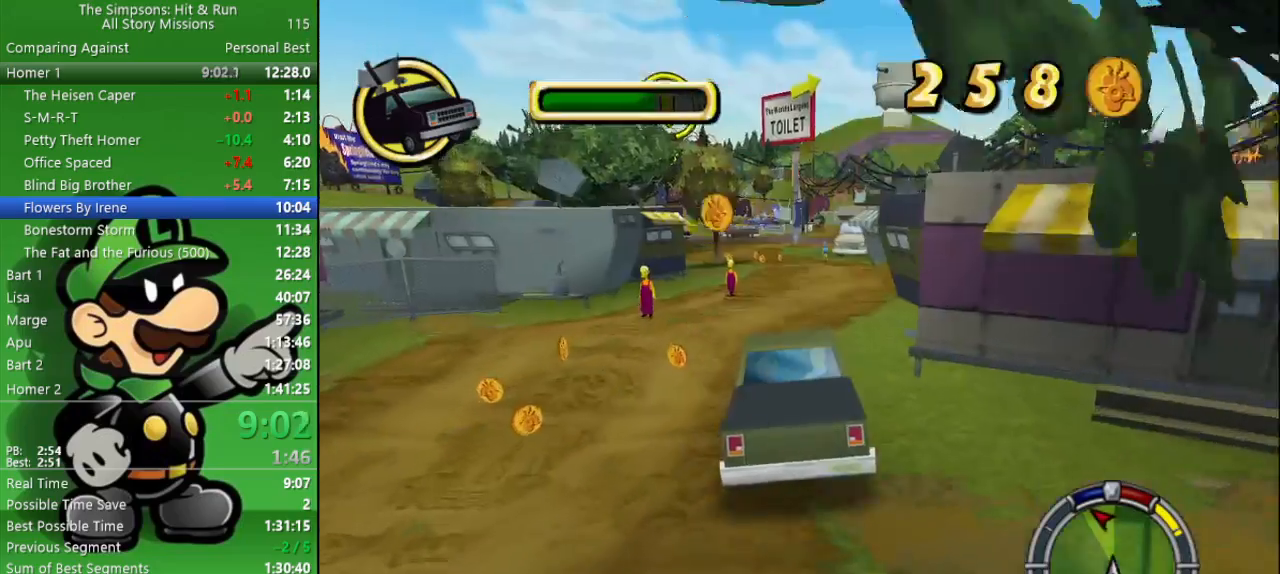
{"buttons": ["CIRCLE"], "left_stick": "center", "right_stick": "center", "events": []}
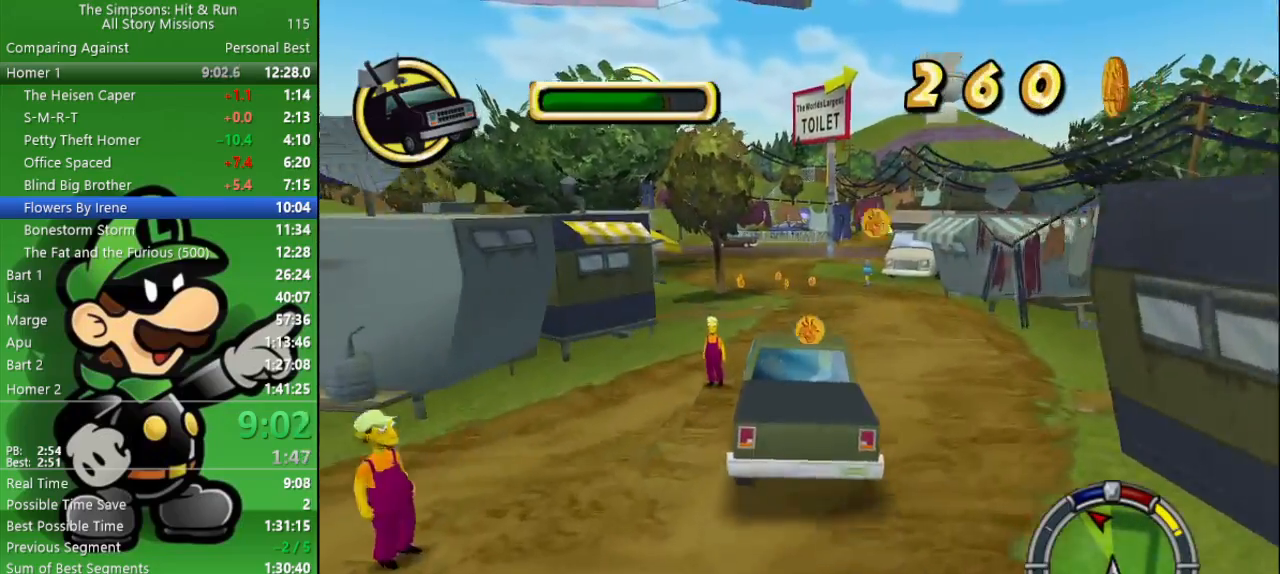
{"buttons": ["CIRCLE"], "left_stick": "left", "right_stick": "center", "events": [[217, "left_stick", "left"]]}
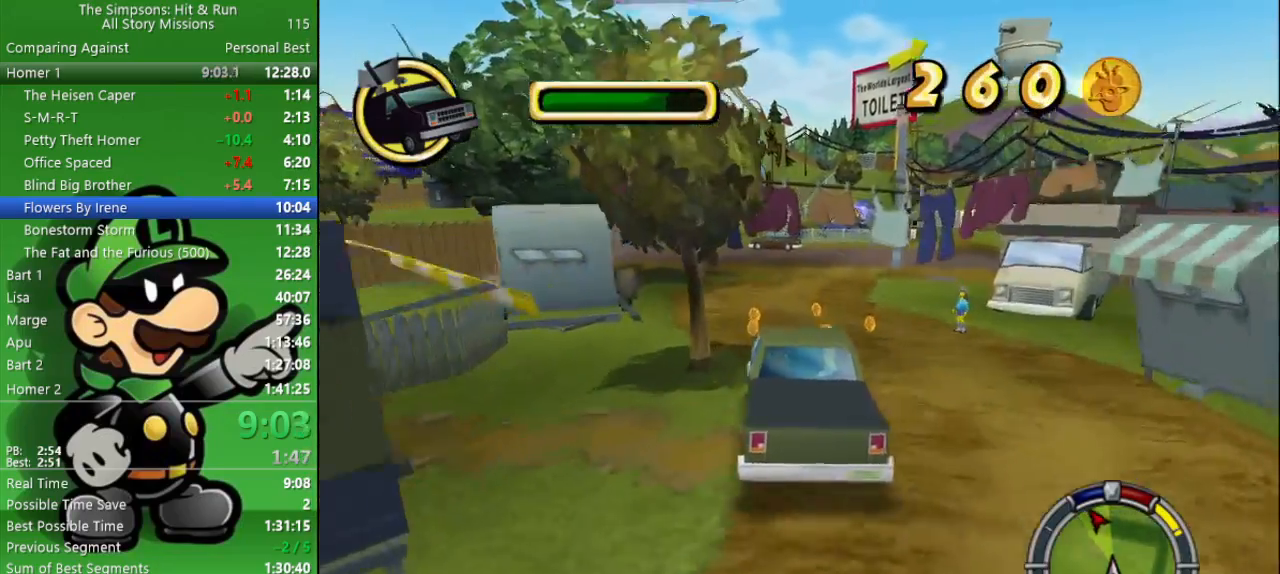
{"buttons": ["CIRCLE"], "left_stick": "center", "right_stick": "center", "events": [[200, "left_stick", "center"]]}
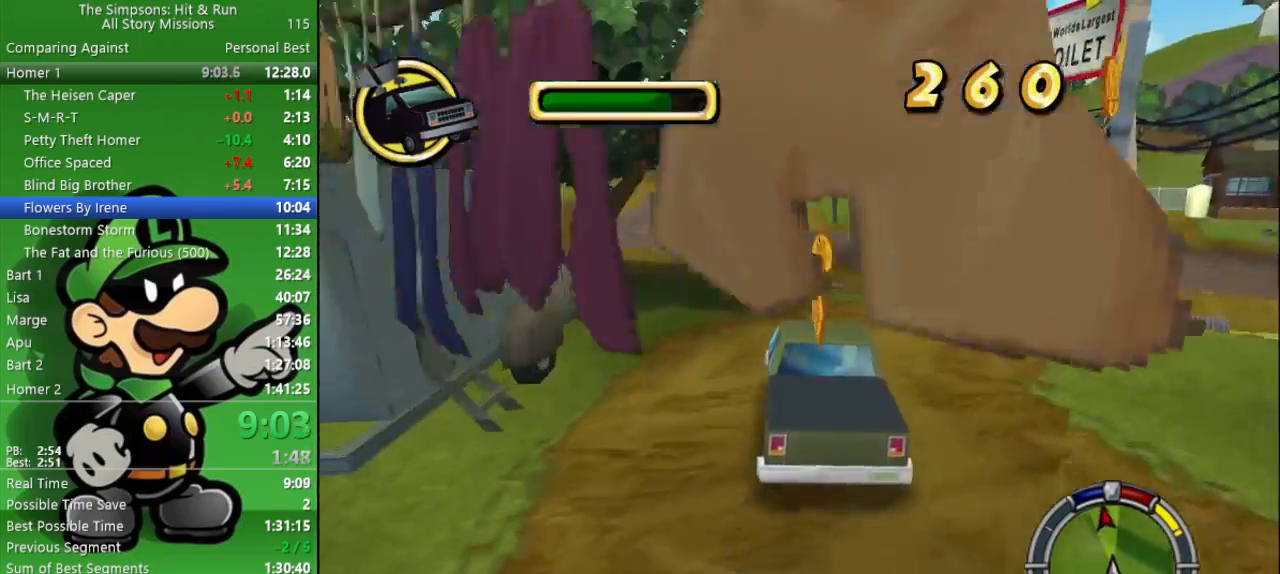
{"buttons": ["CIRCLE"], "left_stick": "center", "right_stick": "center", "events": [[83, "left_stick", "left"], [283, "left_stick", "center"]]}
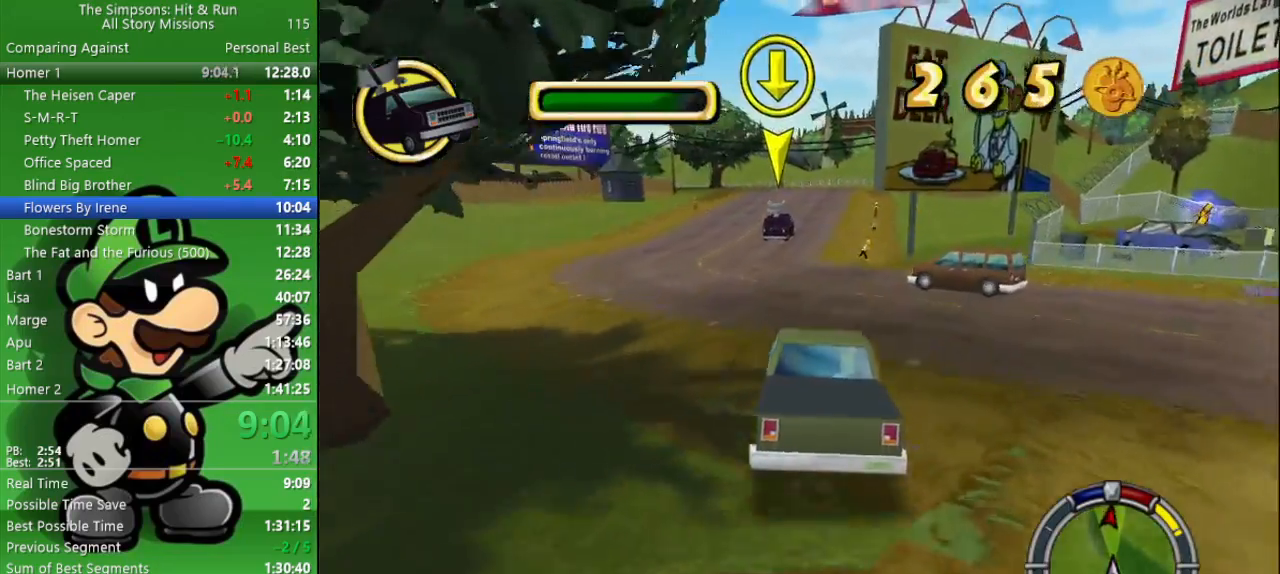
{"buttons": ["CIRCLE"], "left_stick": "right", "right_stick": "center", "events": [[117, "left_stick", "left"], [283, "left_stick", "center"], [483, "left_stick", "right"]]}
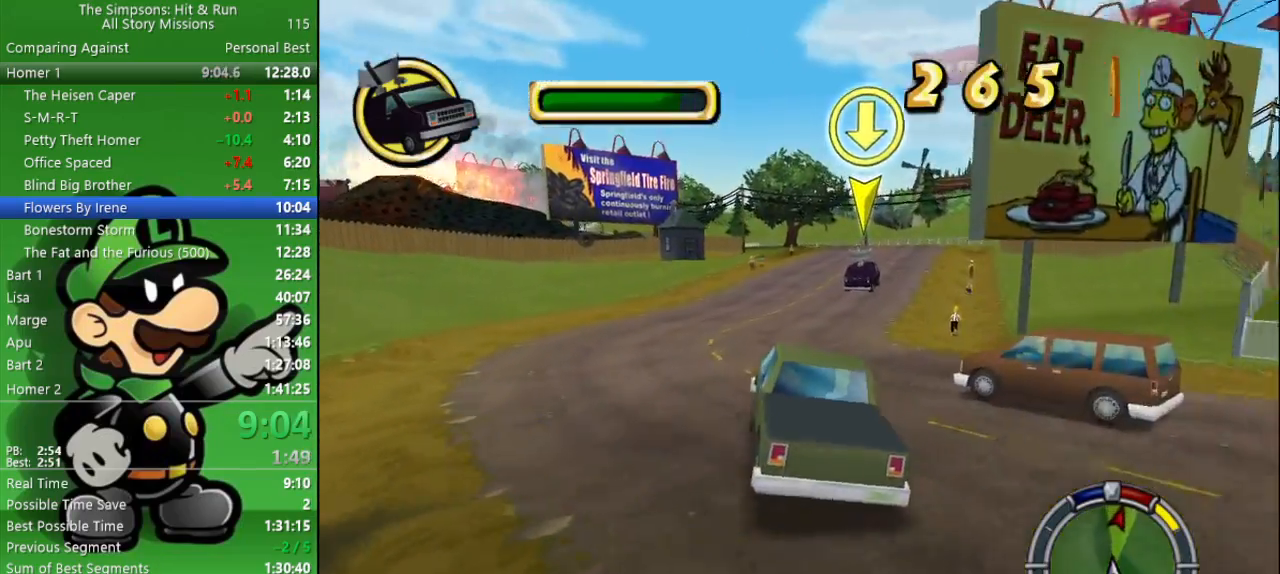
{"buttons": ["CIRCLE"], "left_stick": "center", "right_stick": "center", "events": [[433, "left_stick", "center"]]}
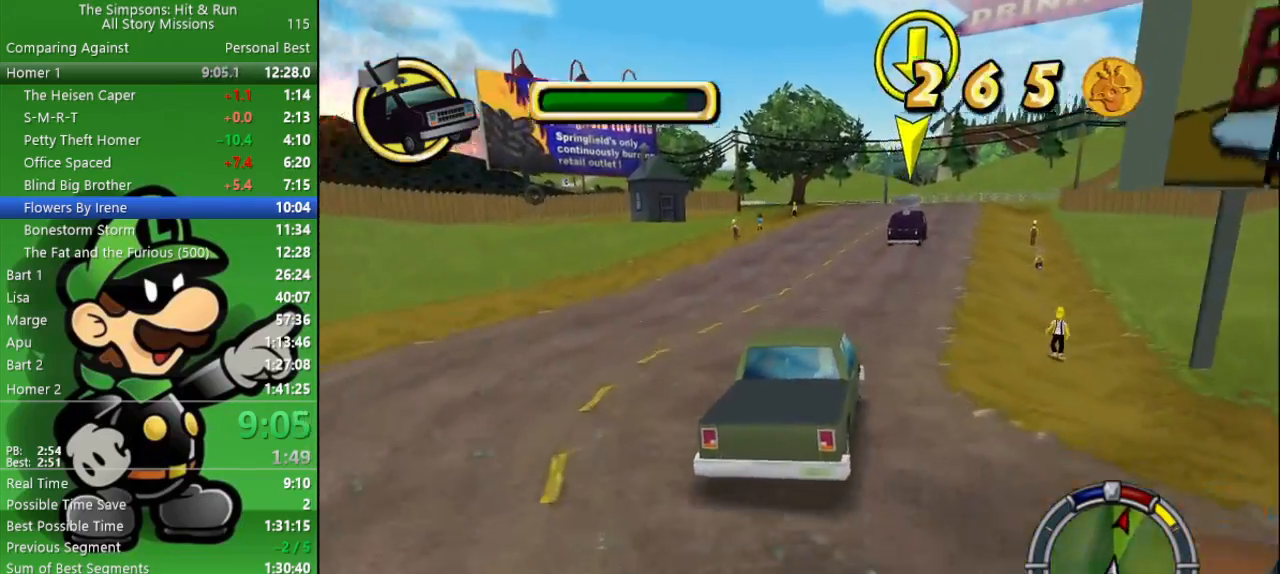
{"buttons": ["CIRCLE"], "left_stick": "center", "right_stick": "center", "events": []}
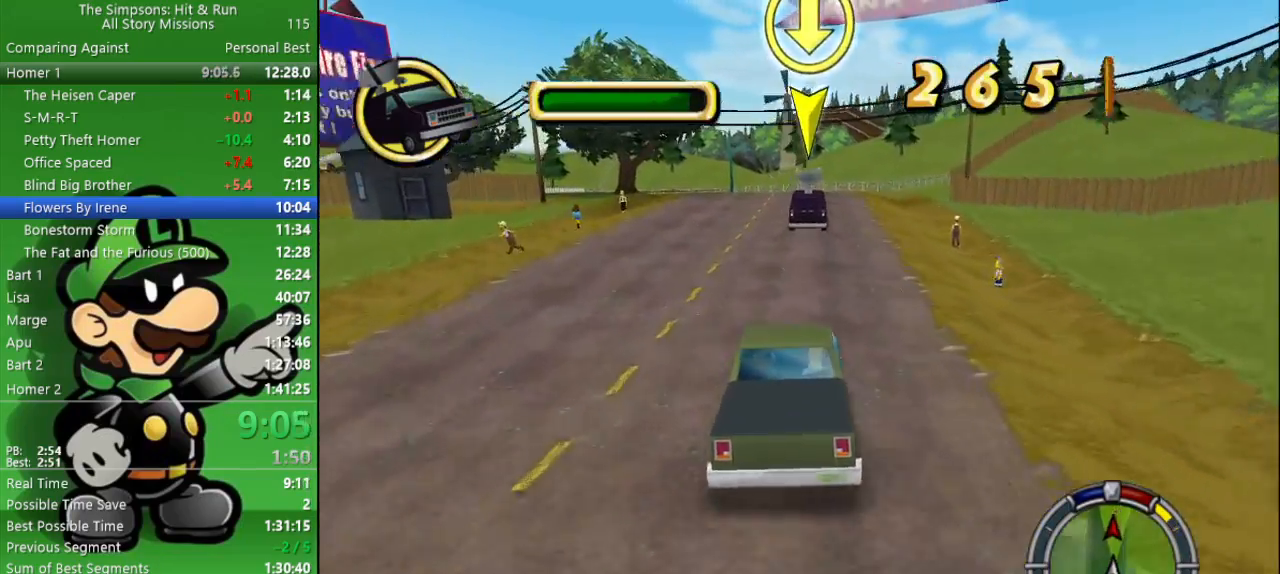
{"buttons": ["CIRCLE"], "left_stick": "center", "right_stick": "center", "events": []}
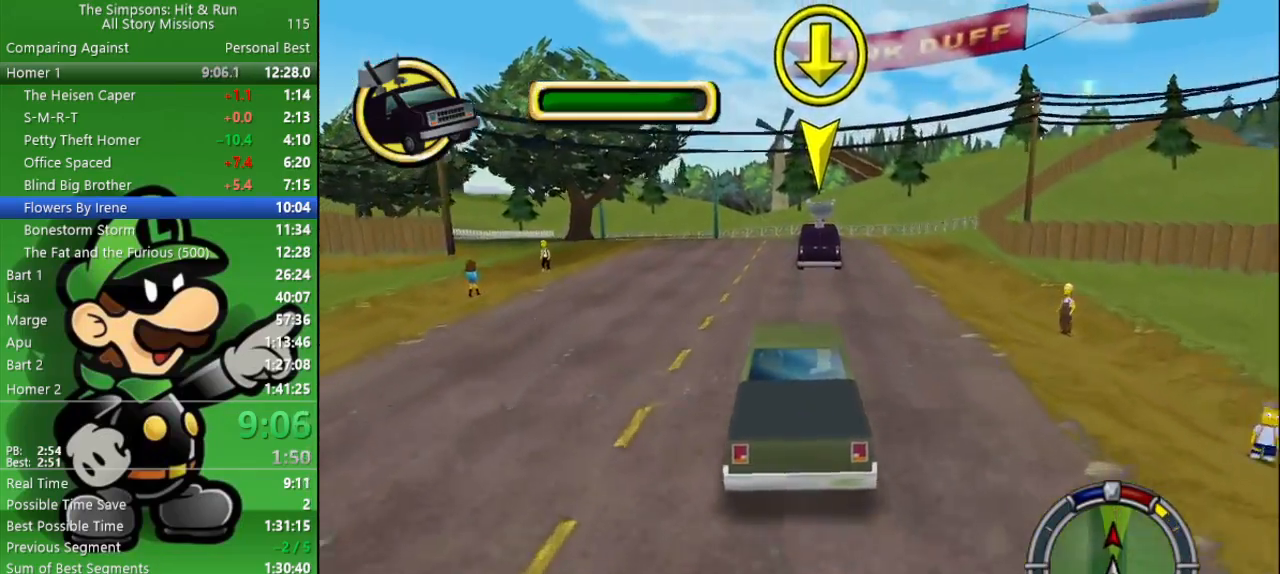
{"buttons": [], "left_stick": "center", "right_stick": "center", "events": [[250, "CIRCLE", "up"], [383, "left_stick", "right"], [467, "left_stick", "center"]]}
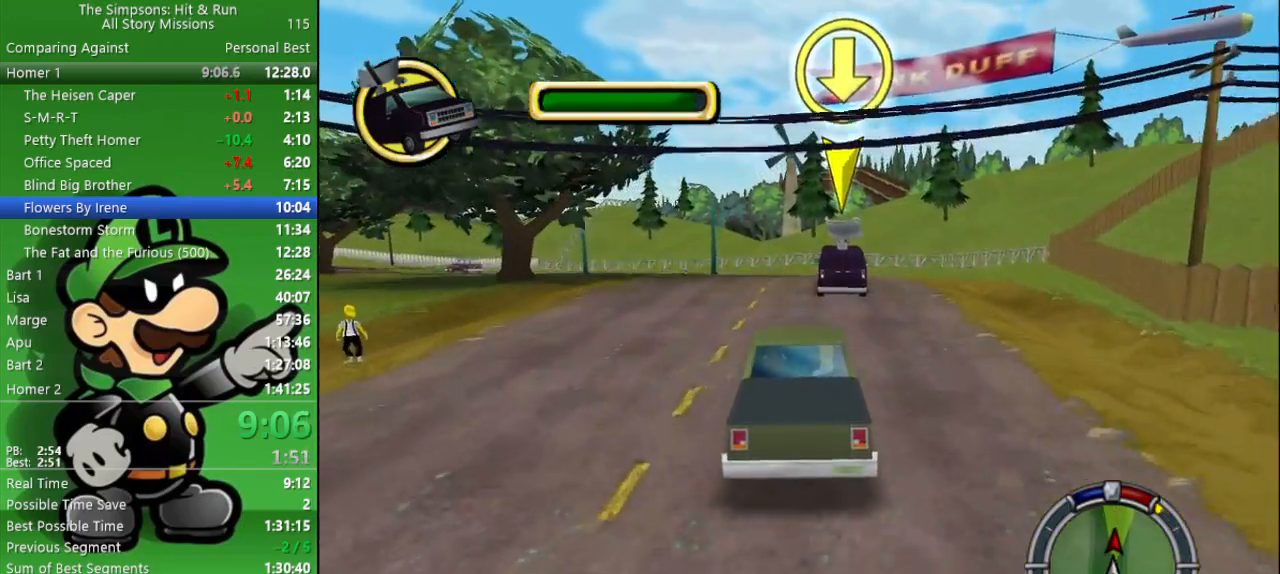
{"buttons": ["CIRCLE"], "left_stick": "left", "right_stick": "center", "events": [[317, "left_stick", "left"], [350, "CIRCLE", "down"]]}
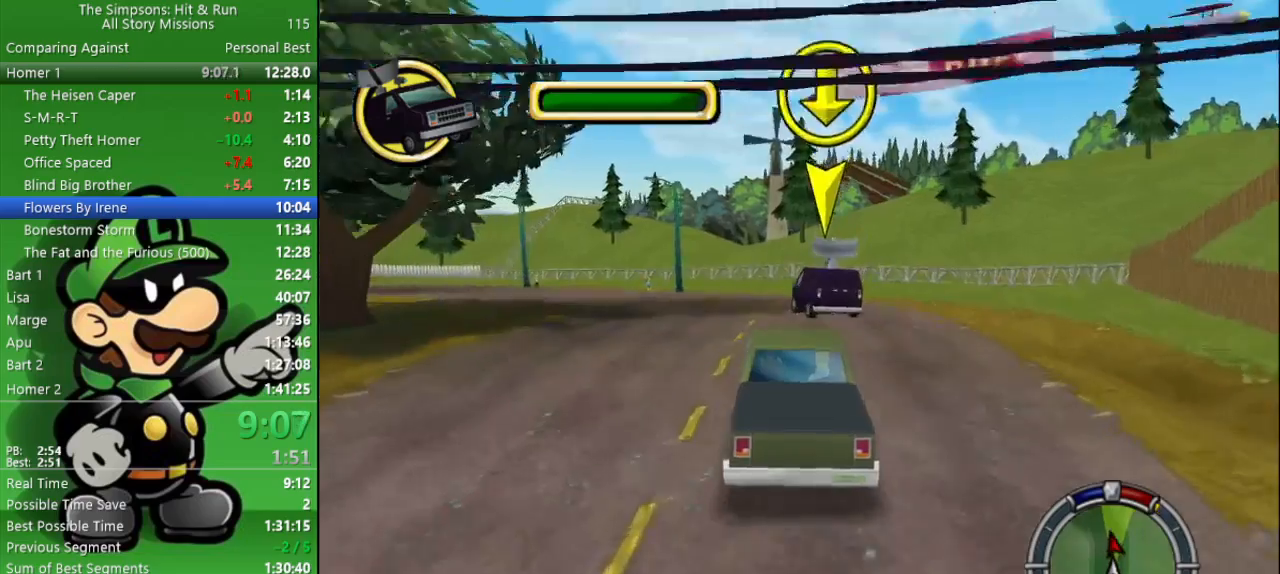
{"buttons": ["CIRCLE"], "left_stick": "left", "right_stick": "center", "events": [[333, "left_stick", "center"], [500, "left_stick", "left"]]}
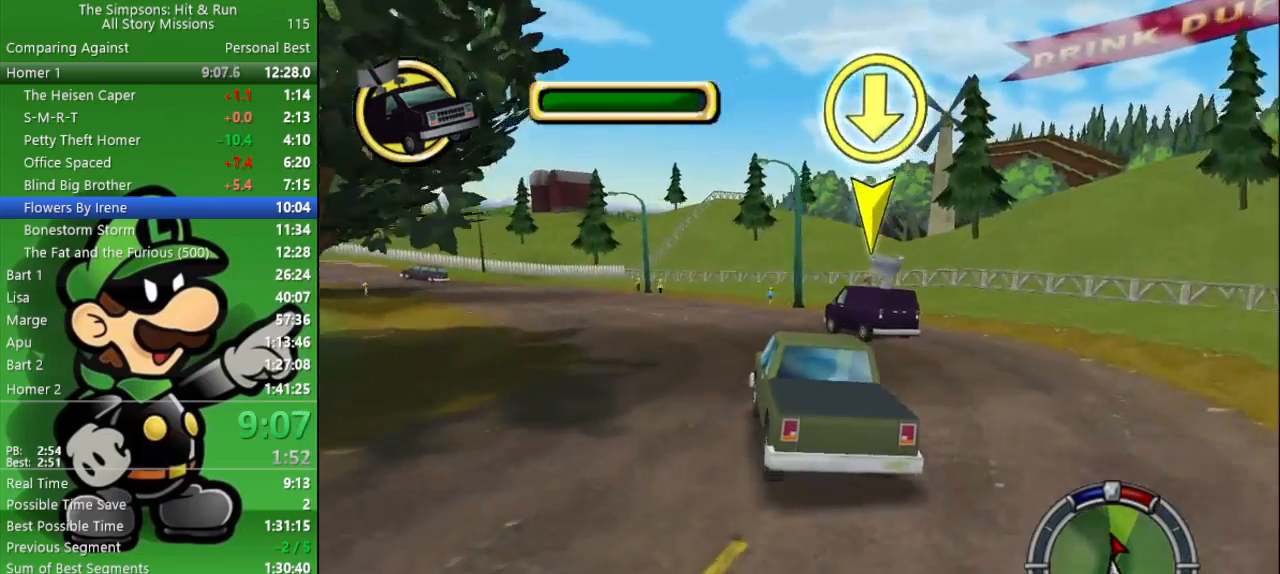
{"buttons": ["CIRCLE"], "left_stick": "center", "right_stick": "center", "events": [[150, "CIRCLE", "up"], [333, "CIRCLE", "down"], [450, "left_stick", "center"]]}
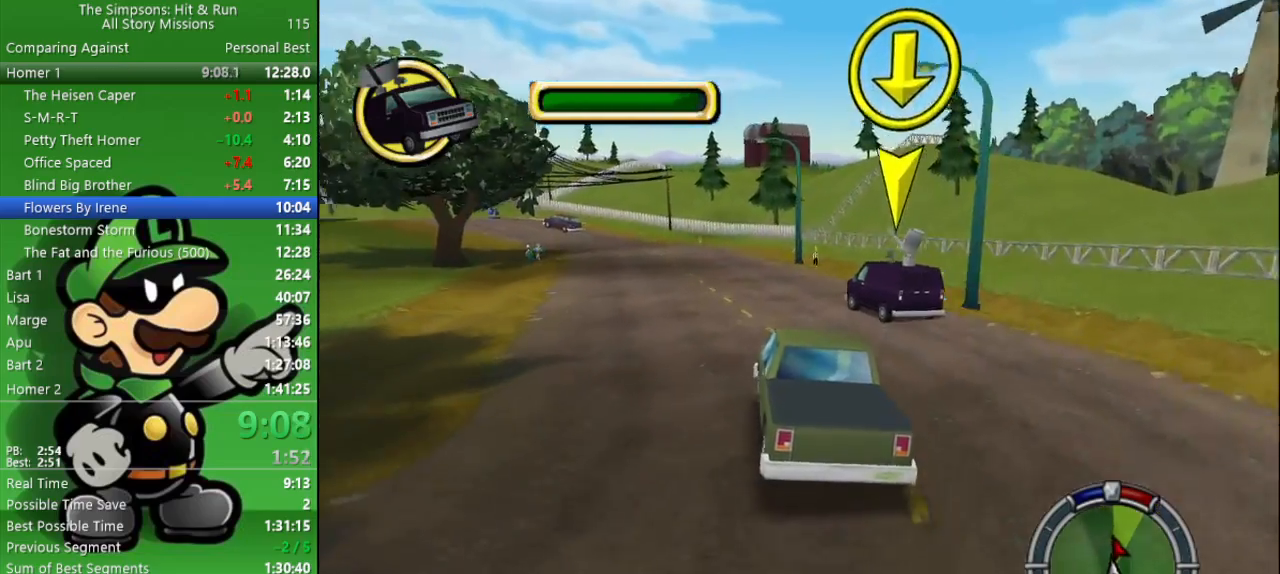
{"buttons": ["CIRCLE"], "left_stick": "center", "right_stick": "center", "events": [[133, "TRIANGLE", "down"], [283, "TRIANGLE", "up"]]}
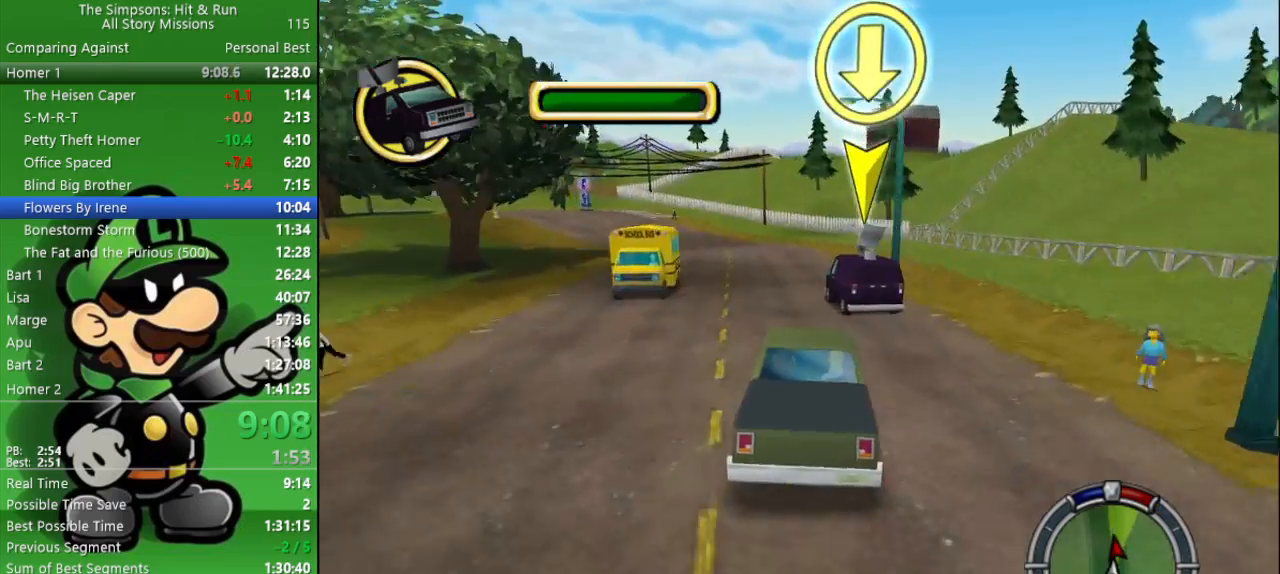
{"buttons": ["CIRCLE"], "left_stick": "center", "right_stick": "center", "events": [[150, "left_stick", "left"], [283, "CIRCLE", "up"], [383, "left_stick", "center"], [467, "CIRCLE", "down"]]}
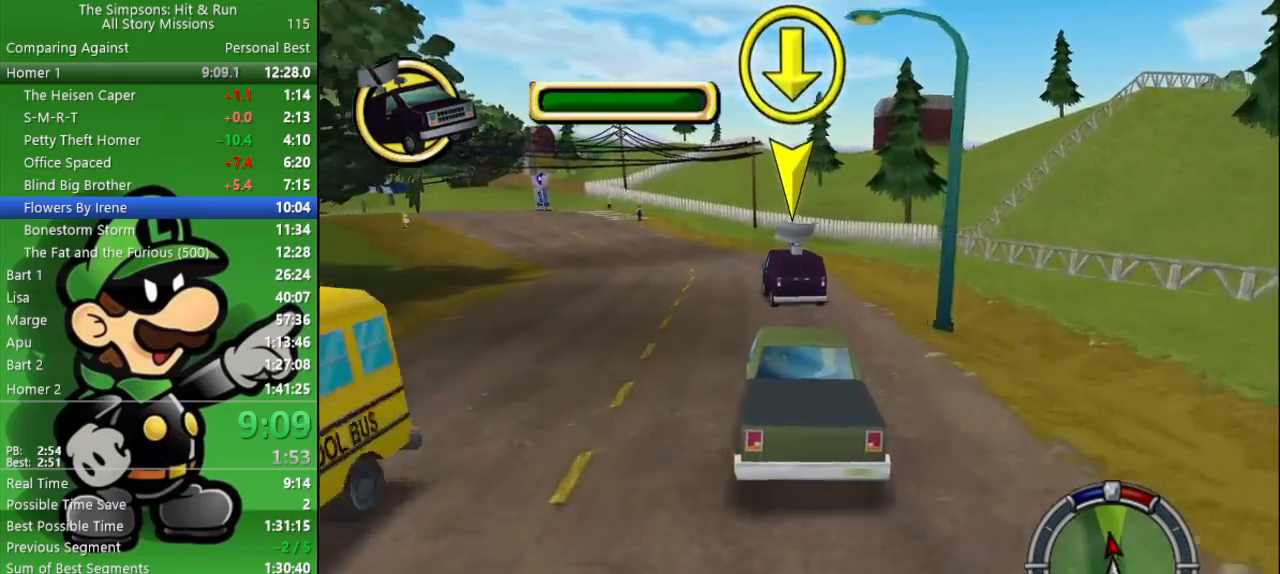
{"buttons": ["CIRCLE"], "left_stick": "center", "right_stick": "center", "events": [[50, "left_stick", "left"], [117, "left_stick", "up-left"], [317, "CIRCLE", "up"], [450, "CIRCLE", "down"], [450, "left_stick", "center"]]}
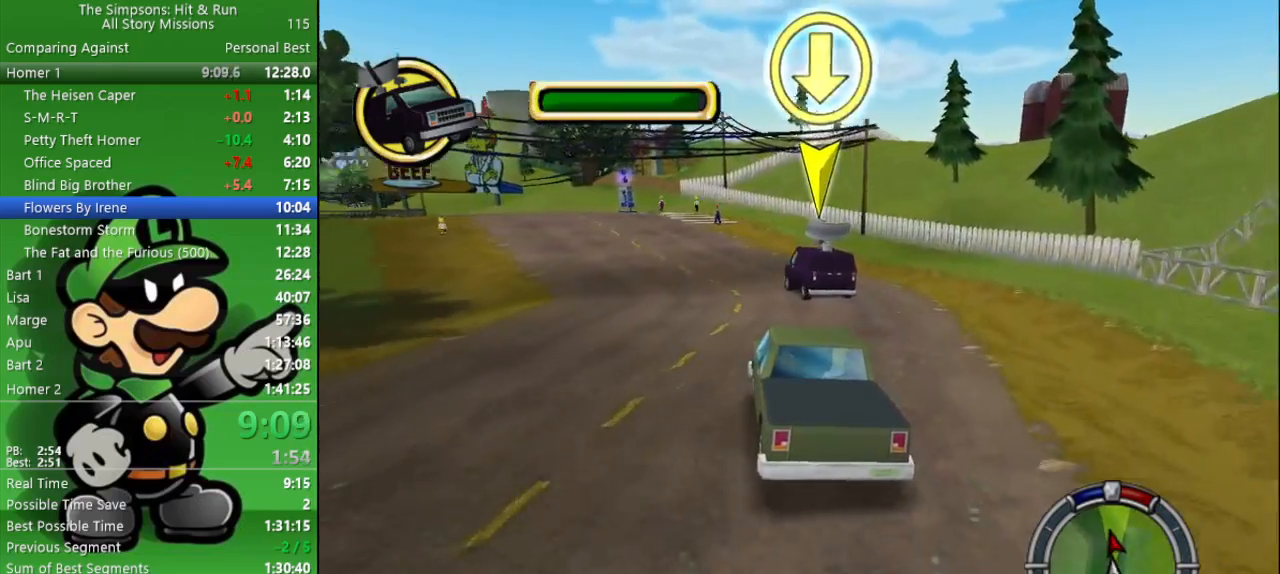
{"buttons": ["CIRCLE"], "left_stick": "center", "right_stick": "center", "events": [[100, "left_stick", "left"], [350, "left_stick", "center"]]}
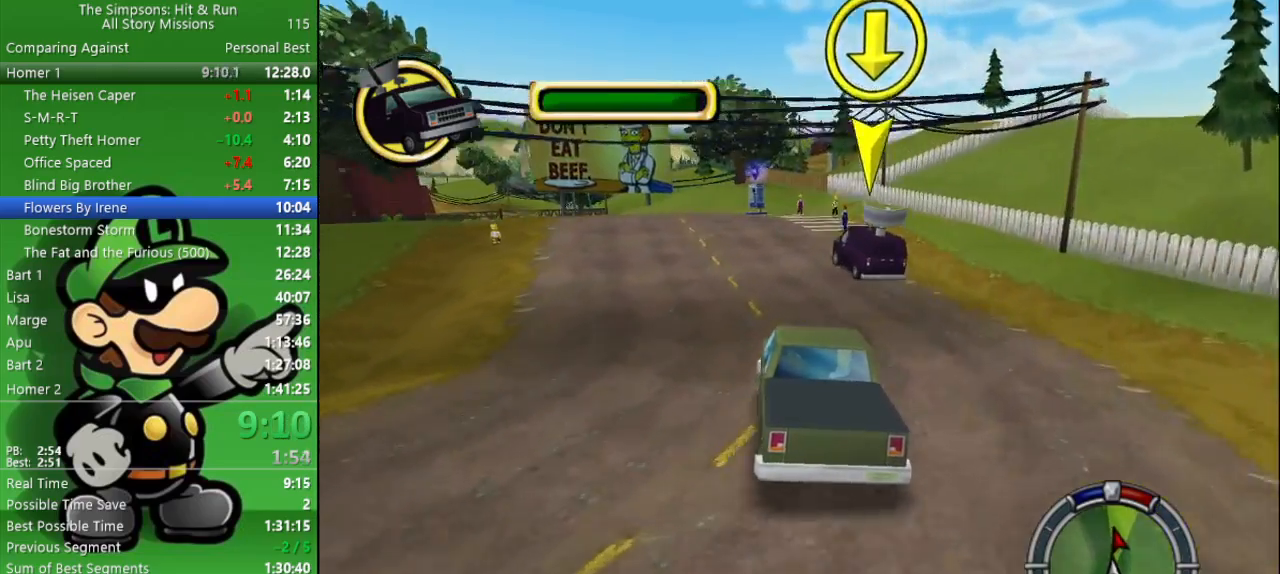
{"buttons": ["CIRCLE", "TRIANGLE"], "left_stick": "left", "right_stick": "center", "events": [[17, "left_stick", "left"], [250, "left_stick", "center"], [317, "left_stick", "left"], [383, "TRIANGLE", "down"]]}
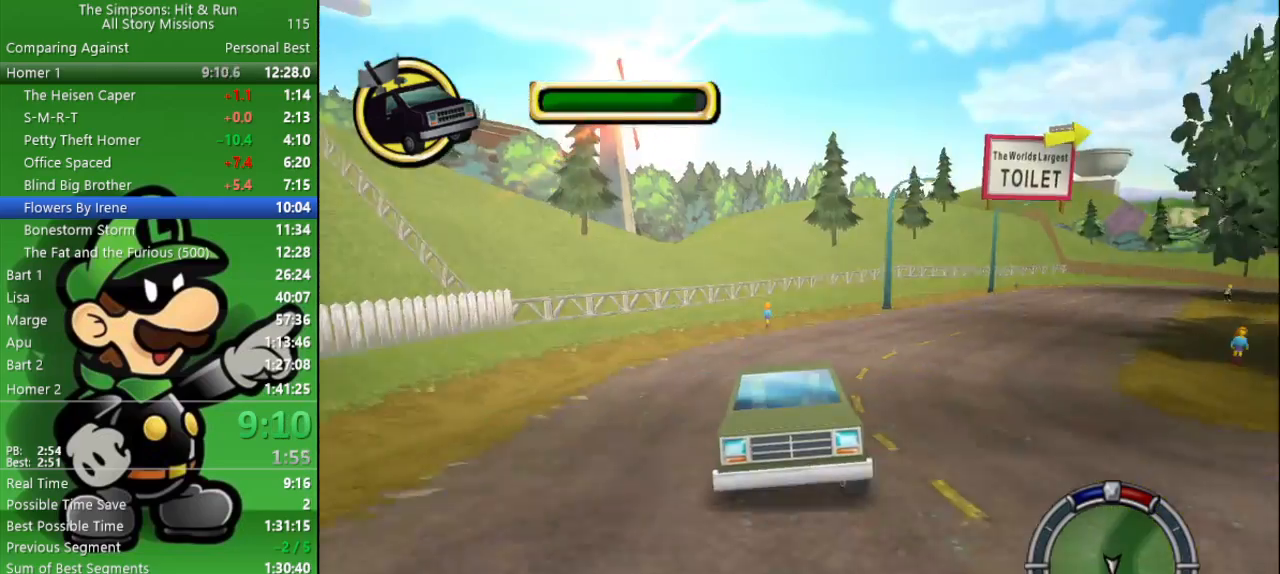
{"buttons": ["CIRCLE", "TRIANGLE"], "left_stick": "center", "right_stick": "center", "events": [[117, "left_stick", "center"], [300, "left_stick", "left"], [467, "left_stick", "center"]]}
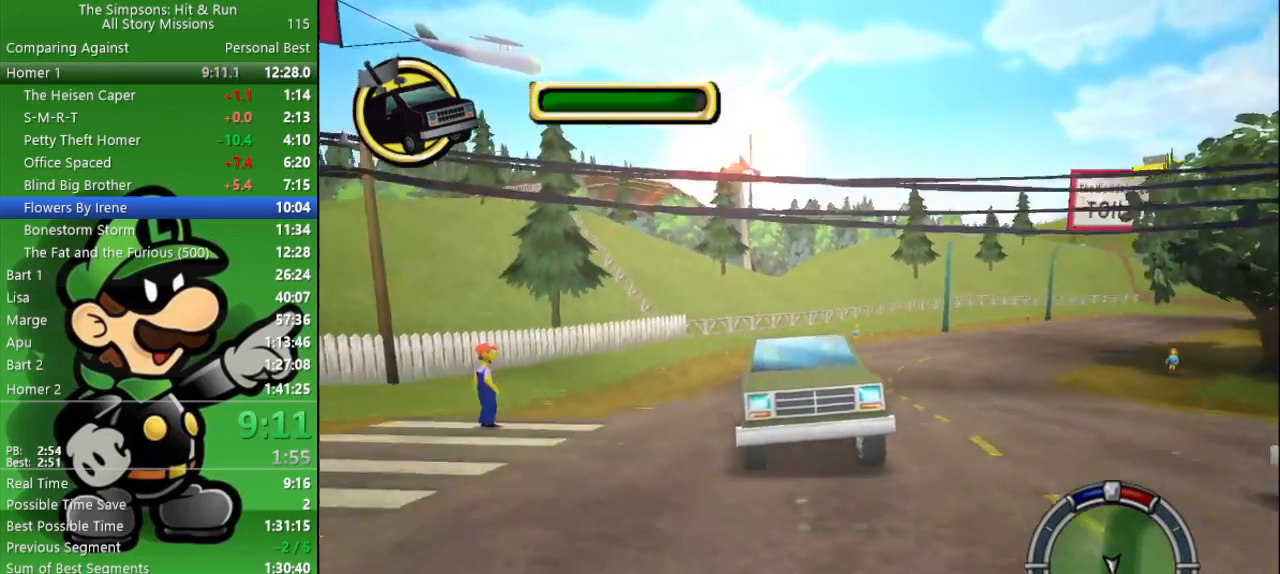
{"buttons": ["CIRCLE", "TRIANGLE"], "left_stick": "center", "right_stick": "center", "events": [[250, "left_stick", "left"], [467, "left_stick", "center"]]}
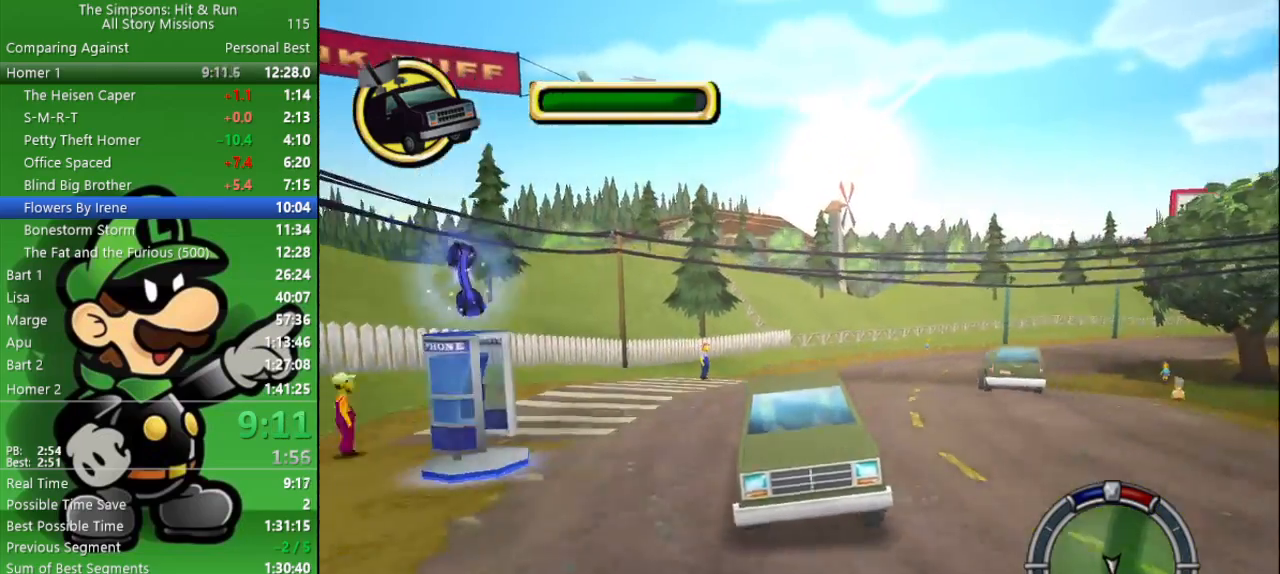
{"buttons": [], "left_stick": "left", "right_stick": "center", "events": [[133, "left_stick", "left"], [183, "TRIANGLE", "up"], [200, "CIRCLE", "up"], [283, "left_stick", "center"], [467, "left_stick", "left"]]}